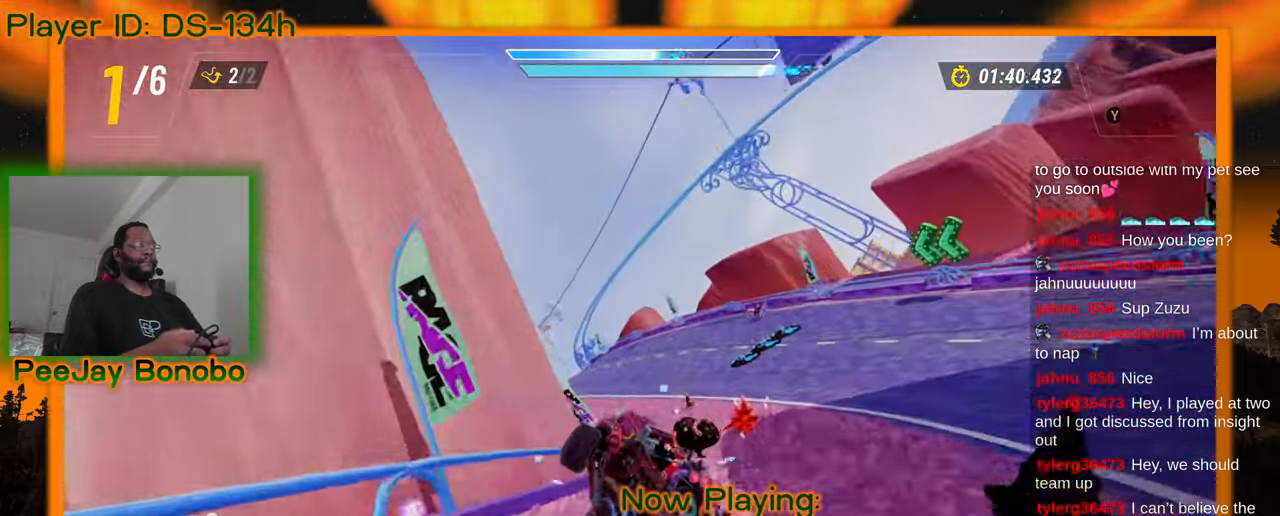
Gameplay with a controller; each line is a JSON object with the inputs held at the frame after it. "events" lists button and stick changes between this image and that frame as [ms after this image, input, new state], when the widget could be followed in between. Not read: L3 R3 other_buttons.
{"buttons": [], "left_stick": "right", "events": [[66, "left_stick", "center"], [133, "left_stick", "right"]]}
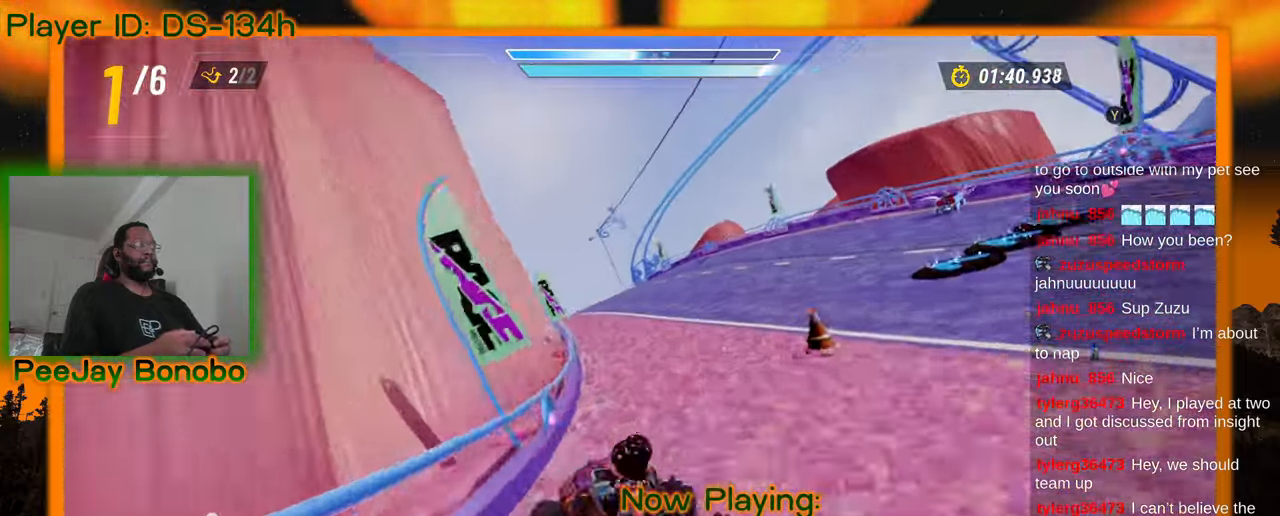
{"buttons": [], "left_stick": "left", "events": [[483, "left_stick", "left"]]}
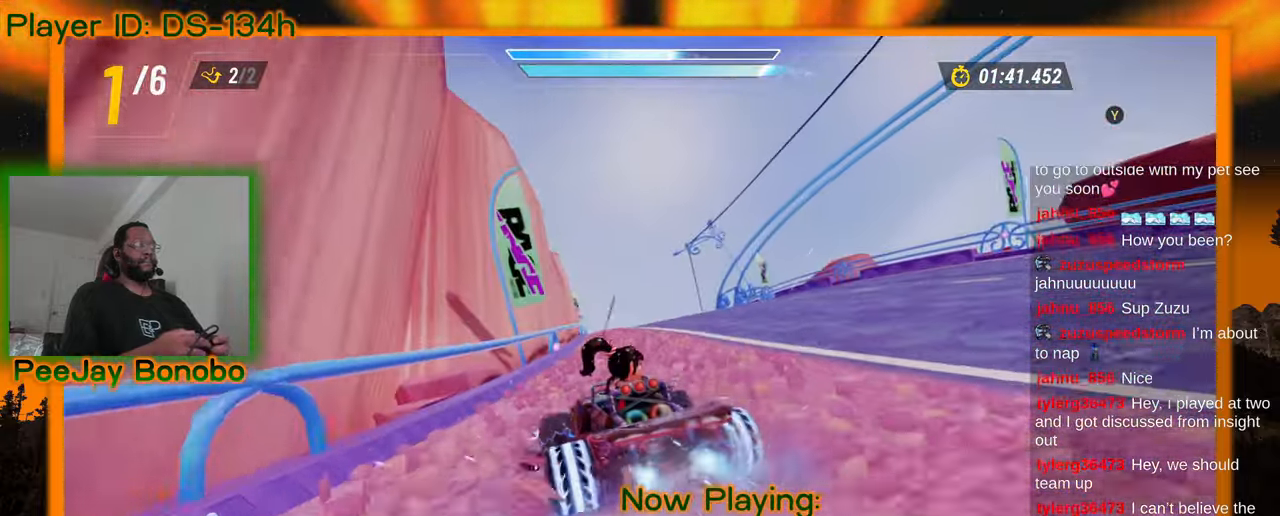
{"buttons": [], "left_stick": "right", "events": [[150, "left_stick", "right"]]}
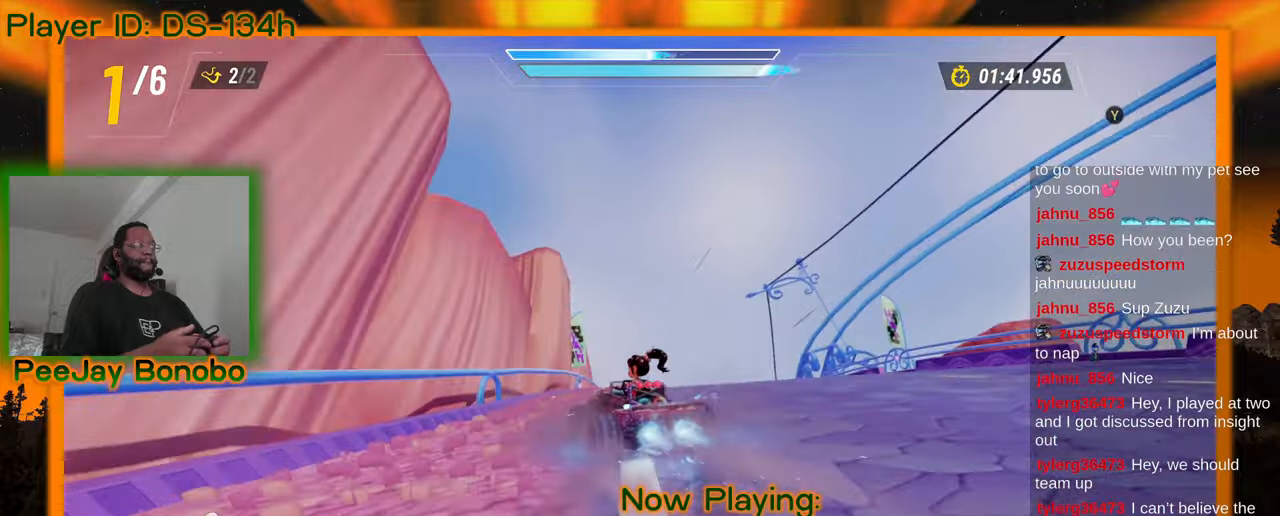
{"buttons": [], "left_stick": "up-left", "events": [[383, "left_stick", "center"], [433, "left_stick", "left"], [483, "left_stick", "up-left"]]}
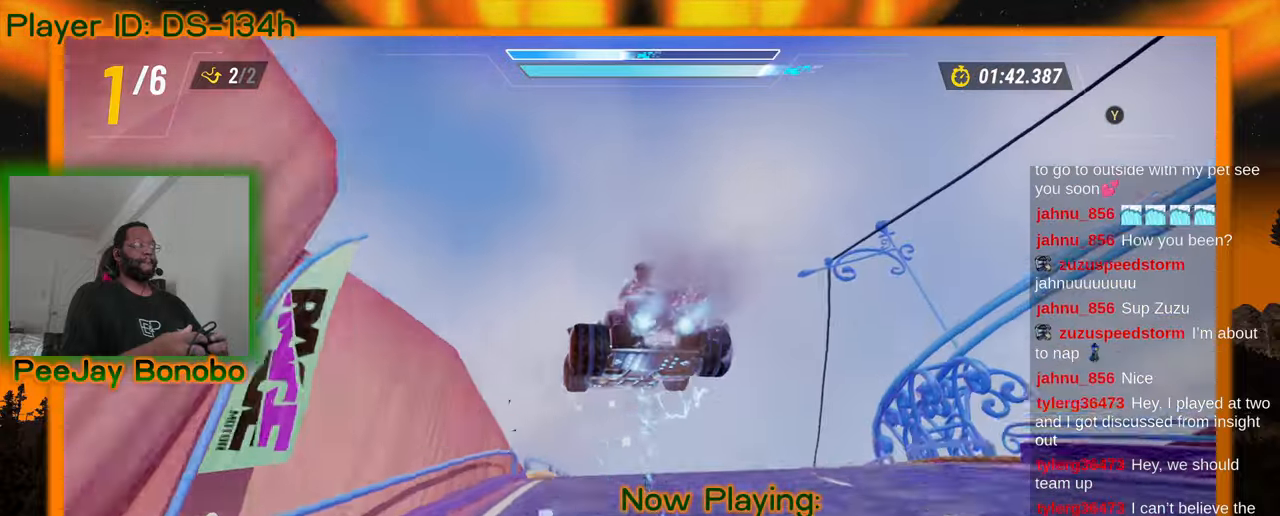
{"buttons": [], "left_stick": "right", "events": [[216, "left_stick", "center"], [283, "left_stick", "right"]]}
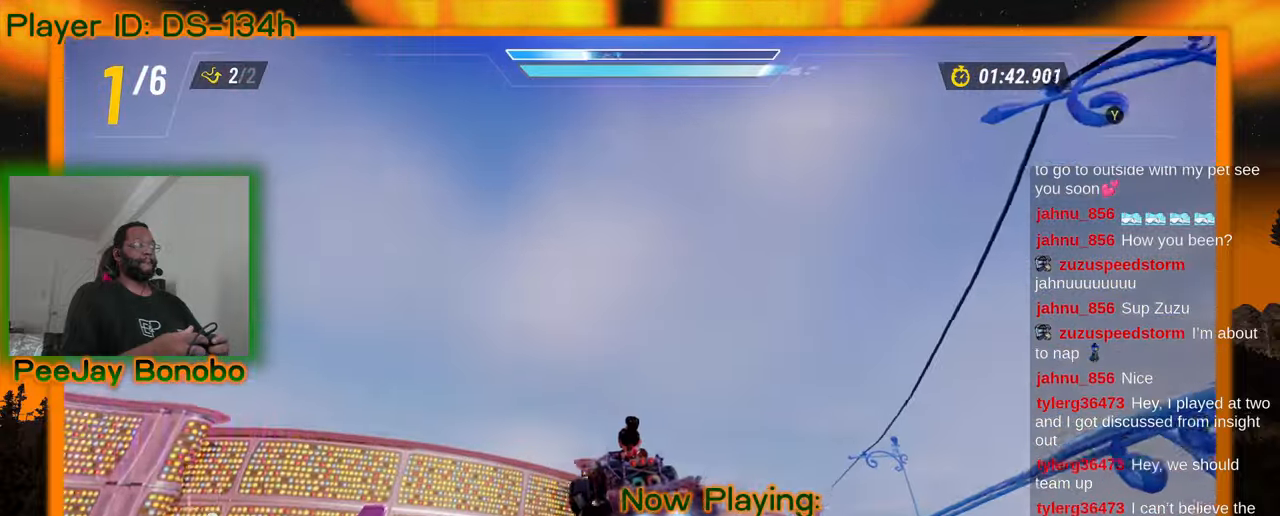
{"buttons": [], "left_stick": "right", "events": [[50, "left_stick", "center"], [166, "left_stick", "up-left"], [266, "left_stick", "center"], [316, "left_stick", "right"]]}
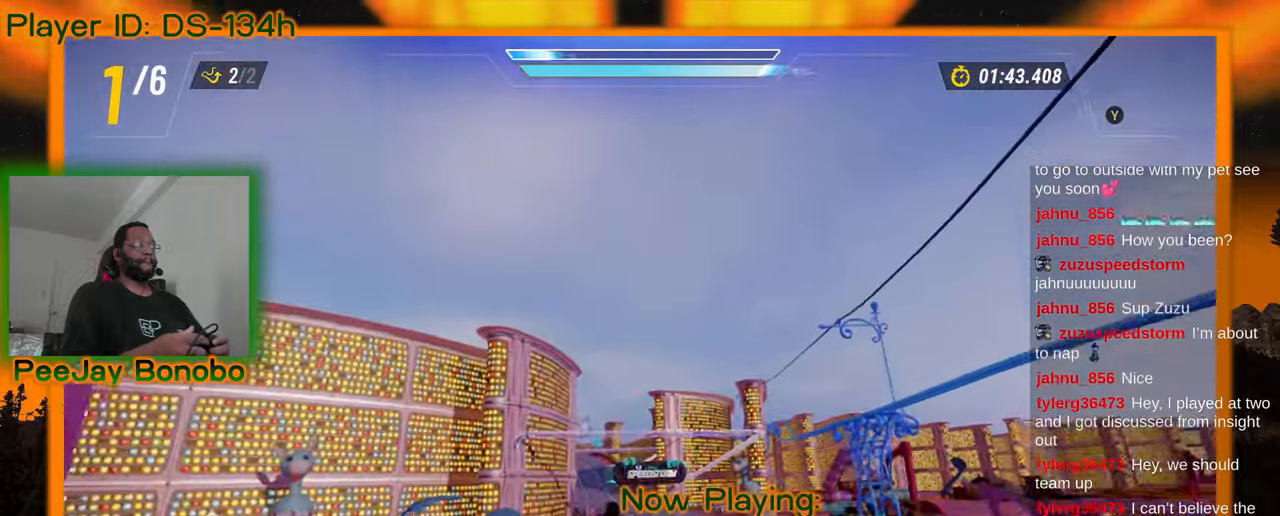
{"buttons": [], "left_stick": "up-left", "events": [[283, "left_stick", "left"], [366, "left_stick", "up-left"]]}
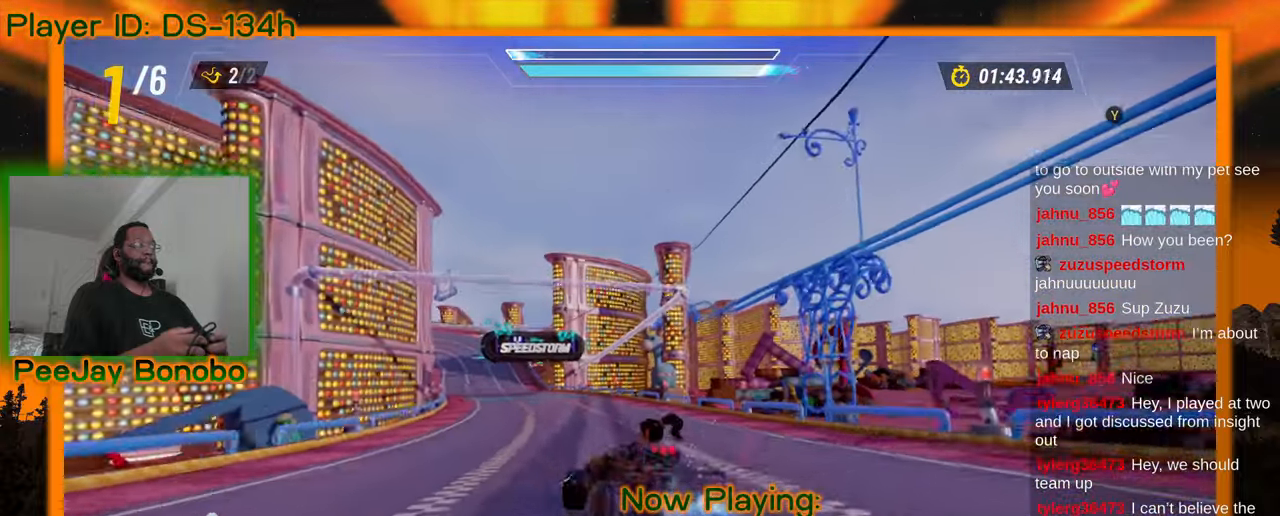
{"buttons": [], "left_stick": "right"}
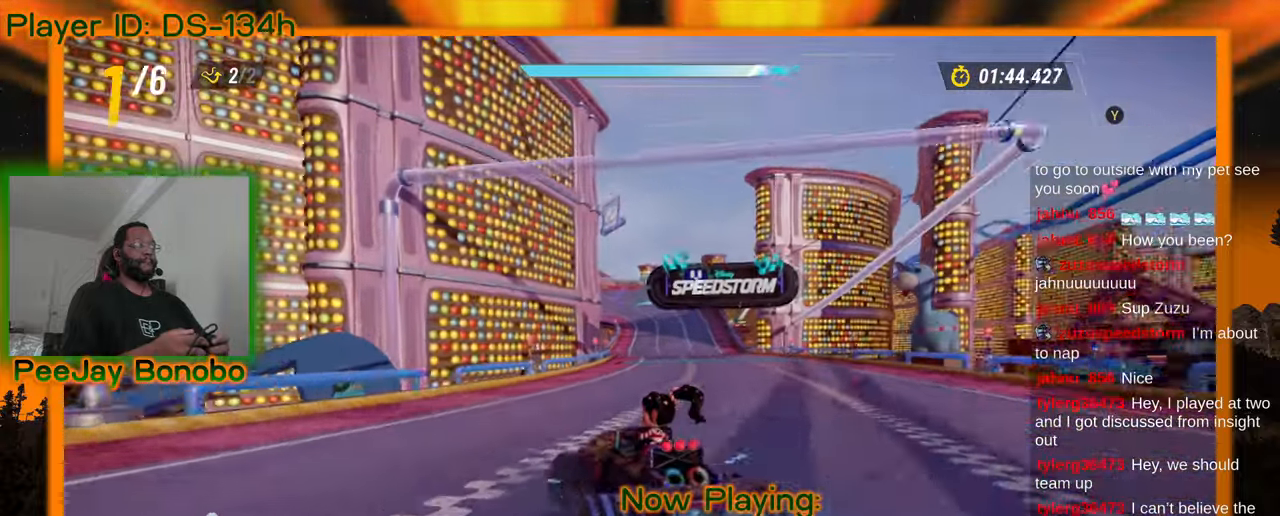
{"buttons": [], "left_stick": "right", "events": []}
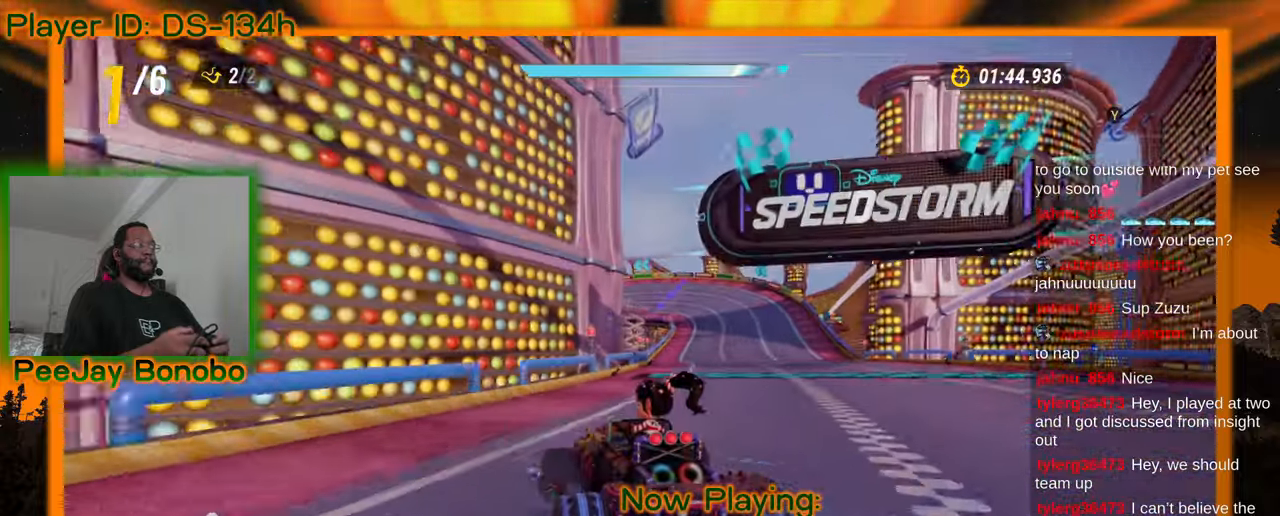
{"buttons": [], "left_stick": "center", "events": [[450, "left_stick", "center"]]}
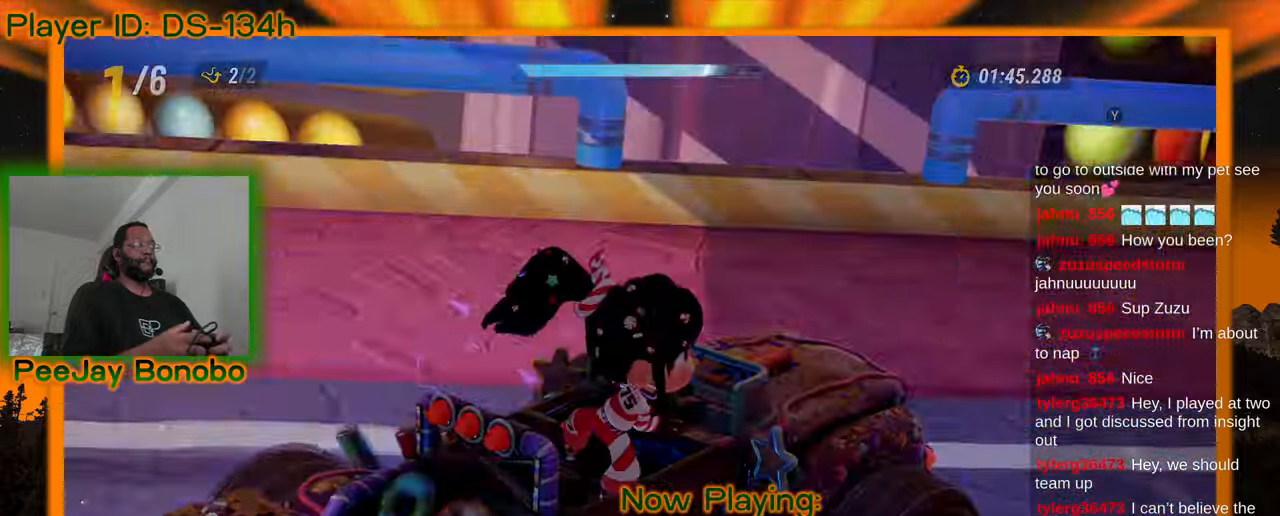
{"buttons": [], "left_stick": "center", "events": []}
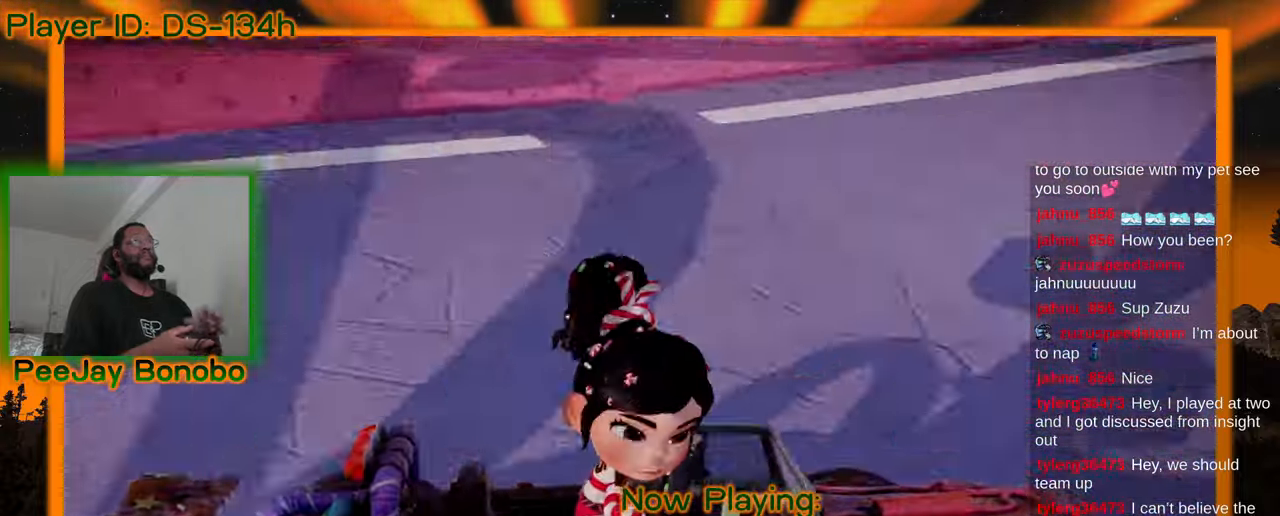
{"buttons": [], "left_stick": "center", "events": []}
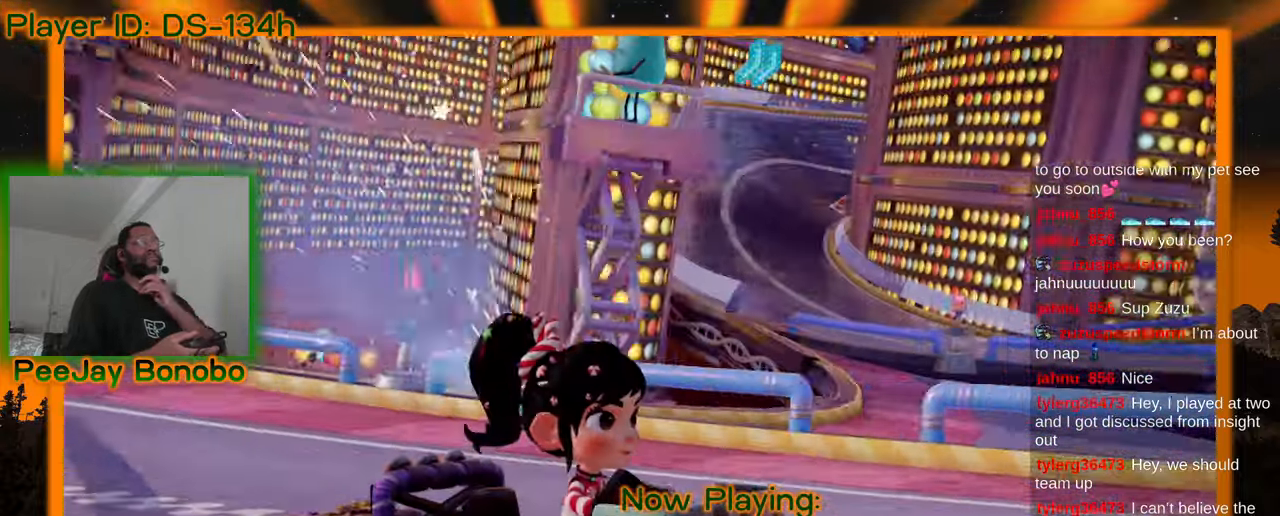
{"buttons": [], "left_stick": "center", "events": []}
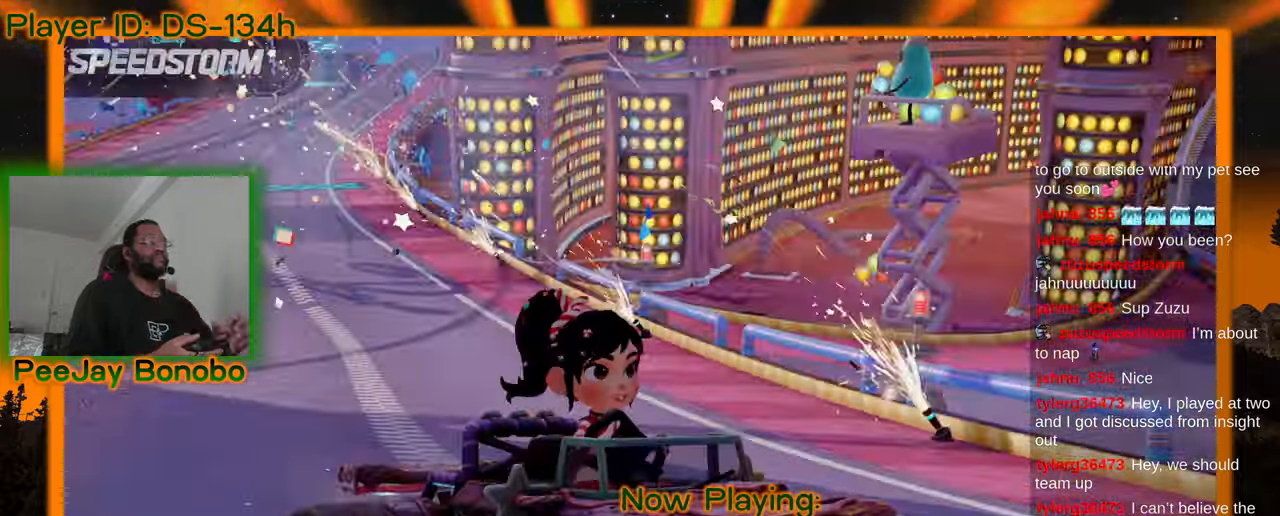
{"buttons": [], "left_stick": "center", "events": []}